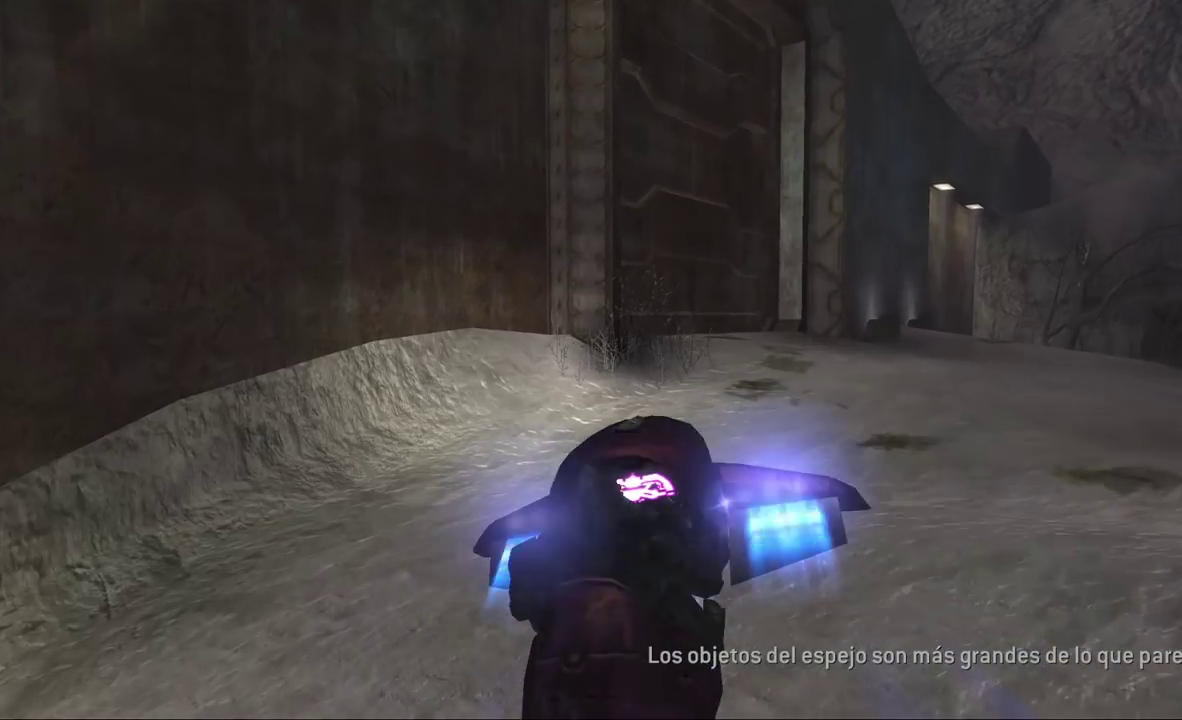
Gameplay with a controller (Xbox layout); each line is a JSON object with the inputs held at the frame after it. "button_events" lists button changes between this image and that frame as [ms after this image, input, new state], when the widget could be followed in between (sticks are given only as held states). This document gives stick clicks only as held states, not as events. Not read: L2 R2.
{"buttons": [], "left_stick": "right", "right_stick": "left", "button_events": []}
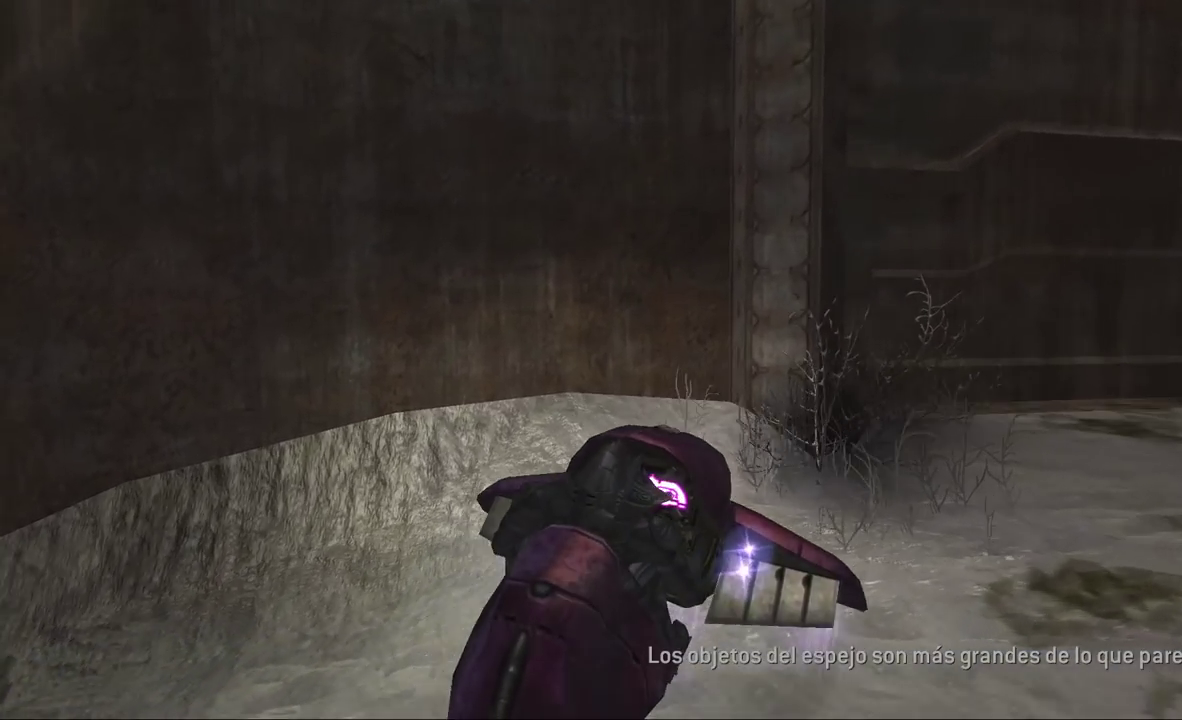
{"buttons": [], "left_stick": "center", "right_stick": "center", "button_events": []}
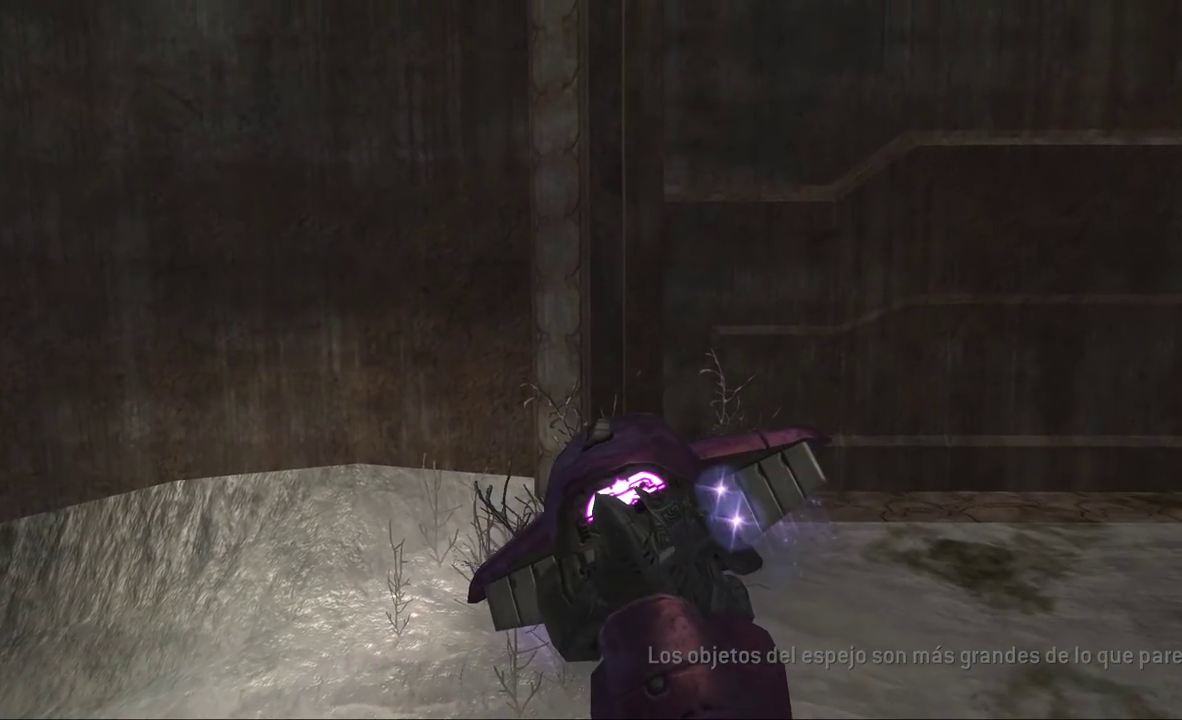
{"buttons": [], "left_stick": "right", "right_stick": "center", "button_events": []}
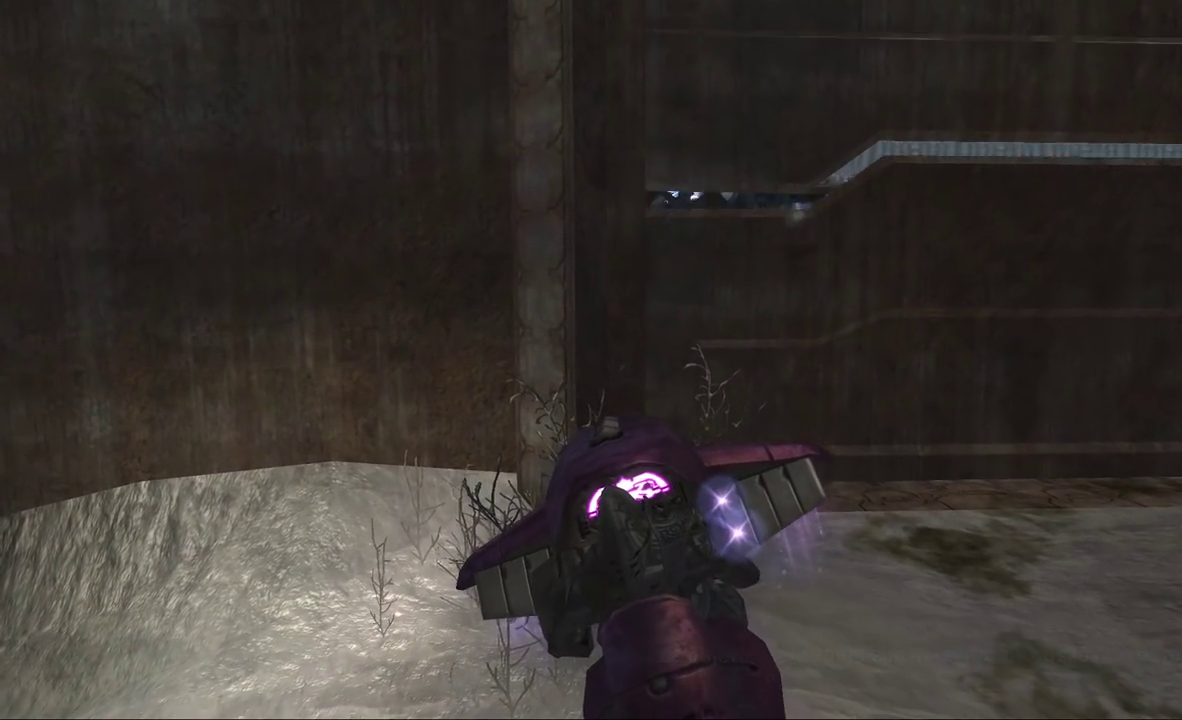
{"buttons": ["L1"], "left_stick": "right", "right_stick": "down-right", "button_events": [[466, "L1", "down"]]}
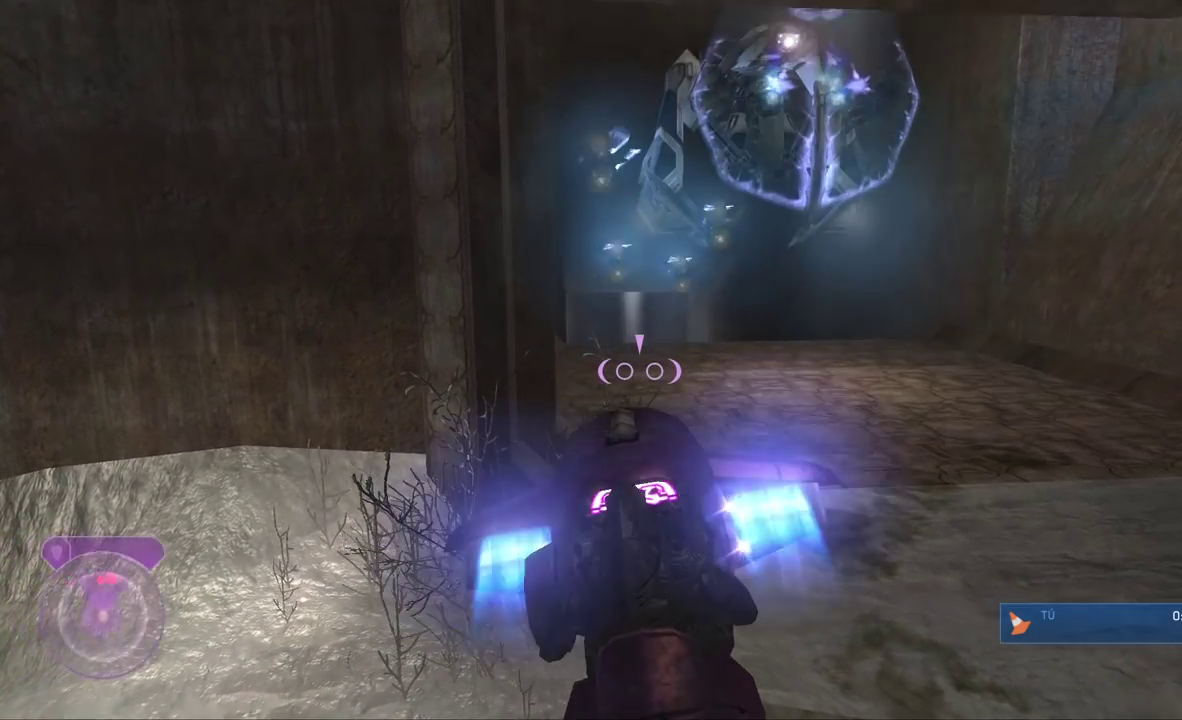
{"buttons": ["L1"], "left_stick": "up-right", "right_stick": "center", "button_events": []}
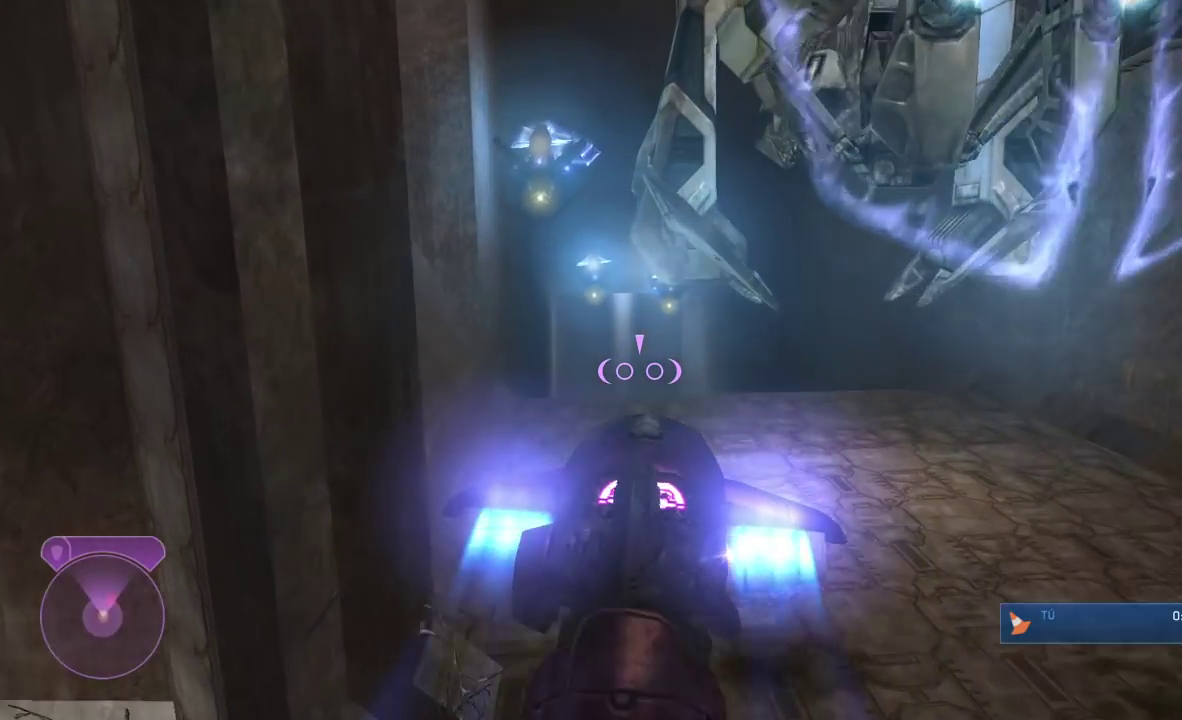
{"buttons": ["L1"], "left_stick": "up-left", "right_stick": "center", "button_events": []}
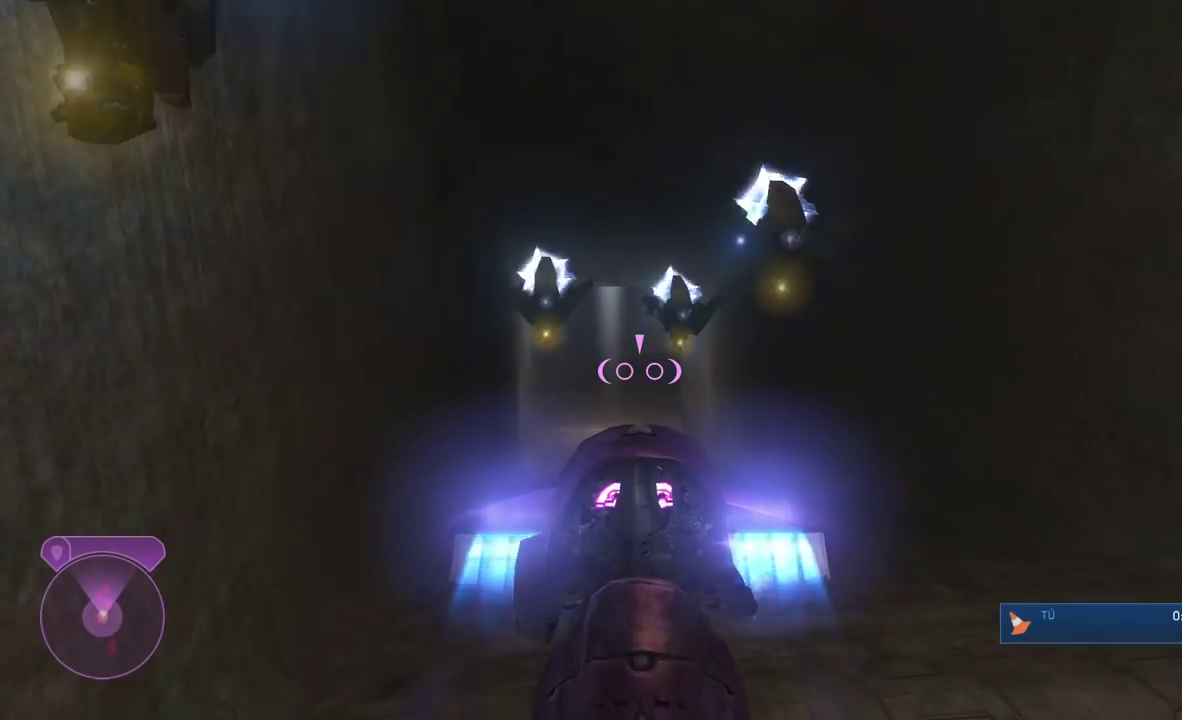
{"buttons": ["L1"], "left_stick": "up-left", "right_stick": "center", "button_events": []}
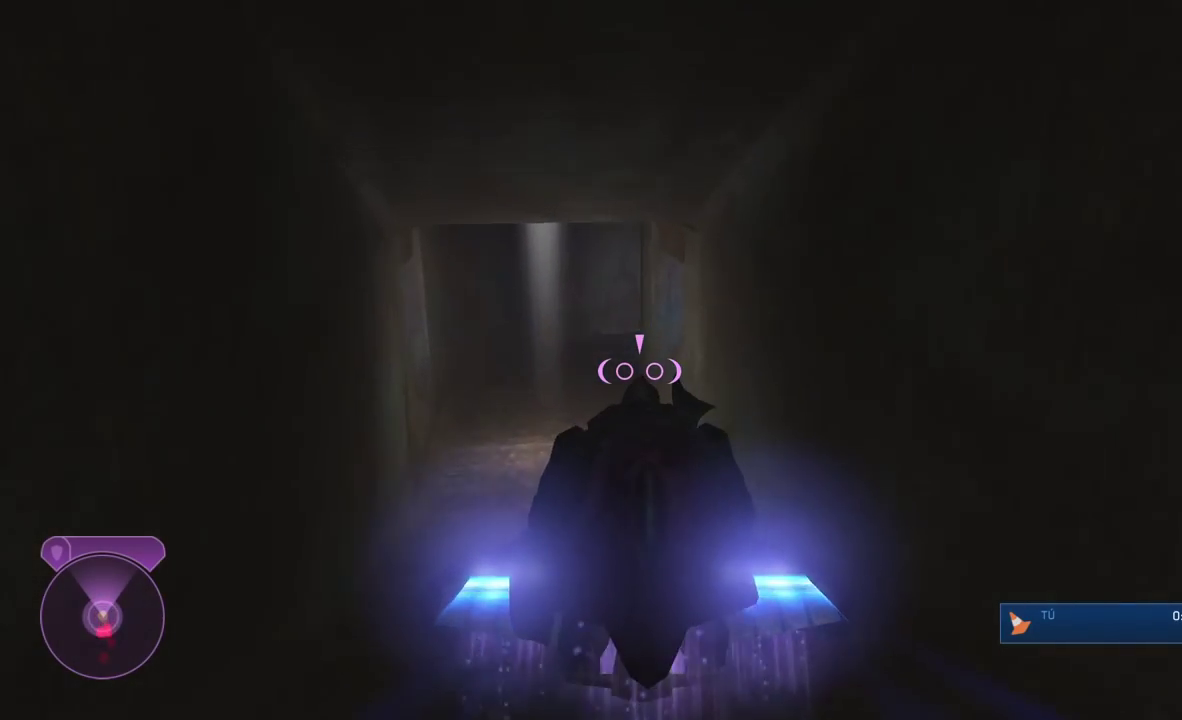
{"buttons": ["L1"], "left_stick": "up-left", "right_stick": "center"}
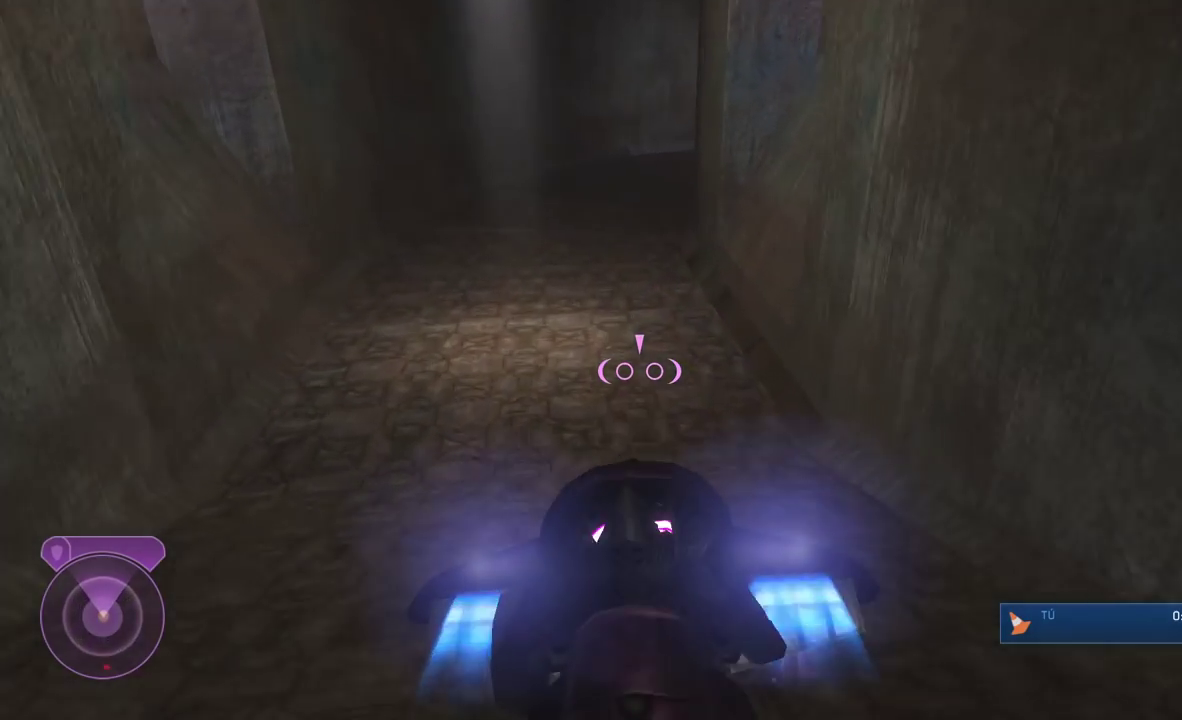
{"buttons": [], "left_stick": "down-left", "right_stick": "right"}
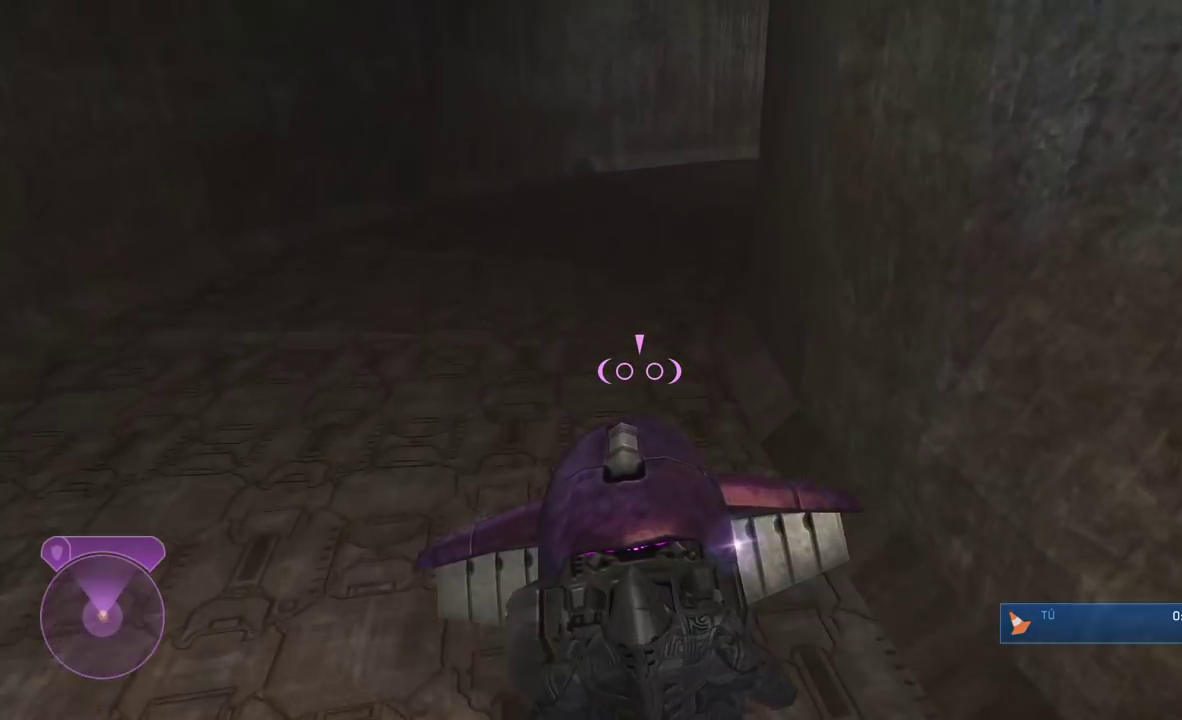
{"buttons": [], "left_stick": "right", "right_stick": "right", "button_events": []}
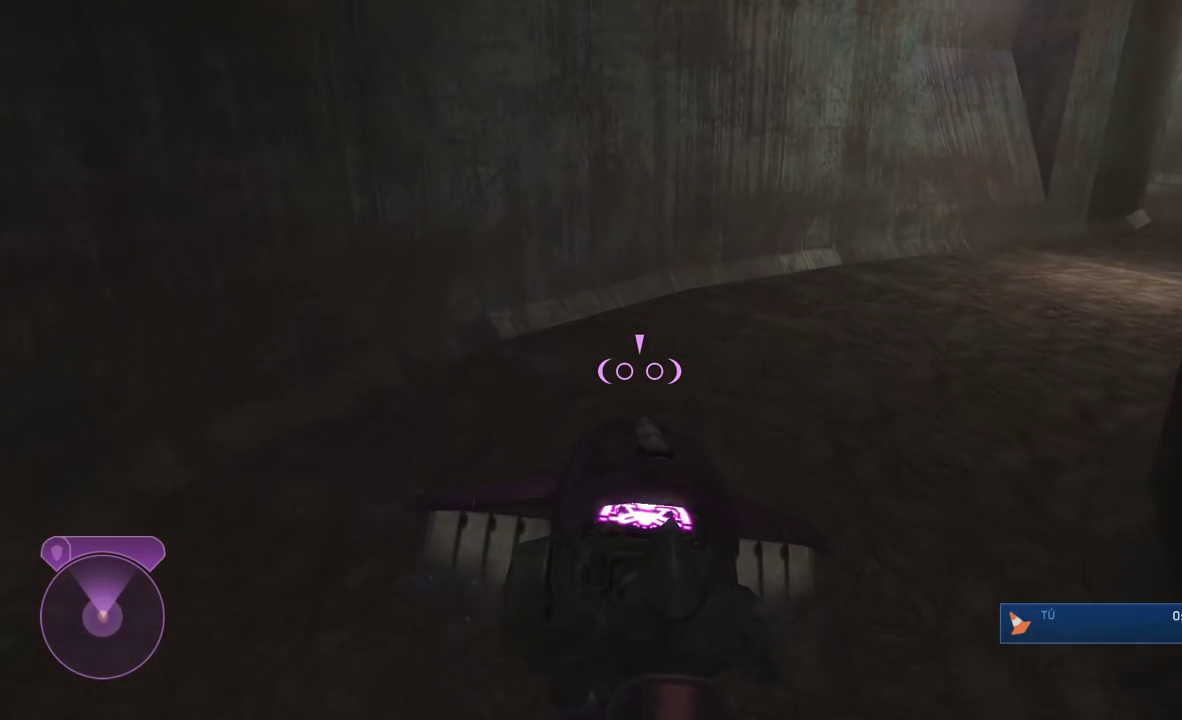
{"buttons": [], "left_stick": "right", "right_stick": "right", "button_events": []}
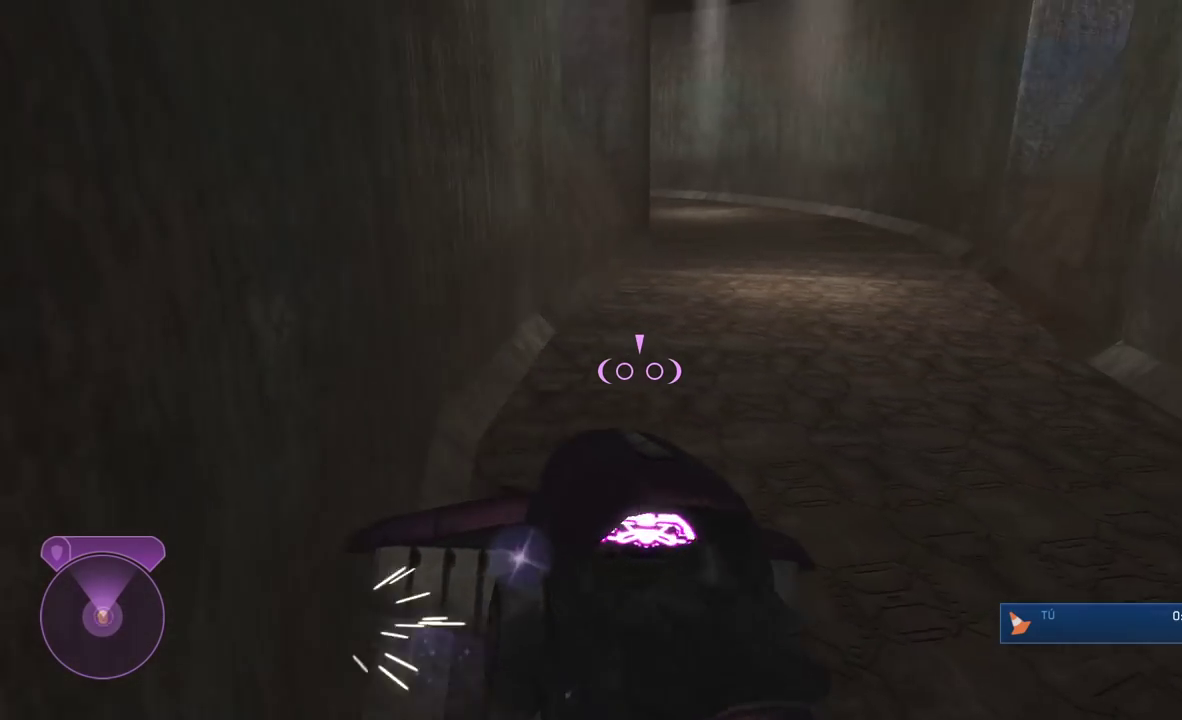
{"buttons": ["L1"], "left_stick": "up", "right_stick": "left", "button_events": [[150, "L1", "down"]]}
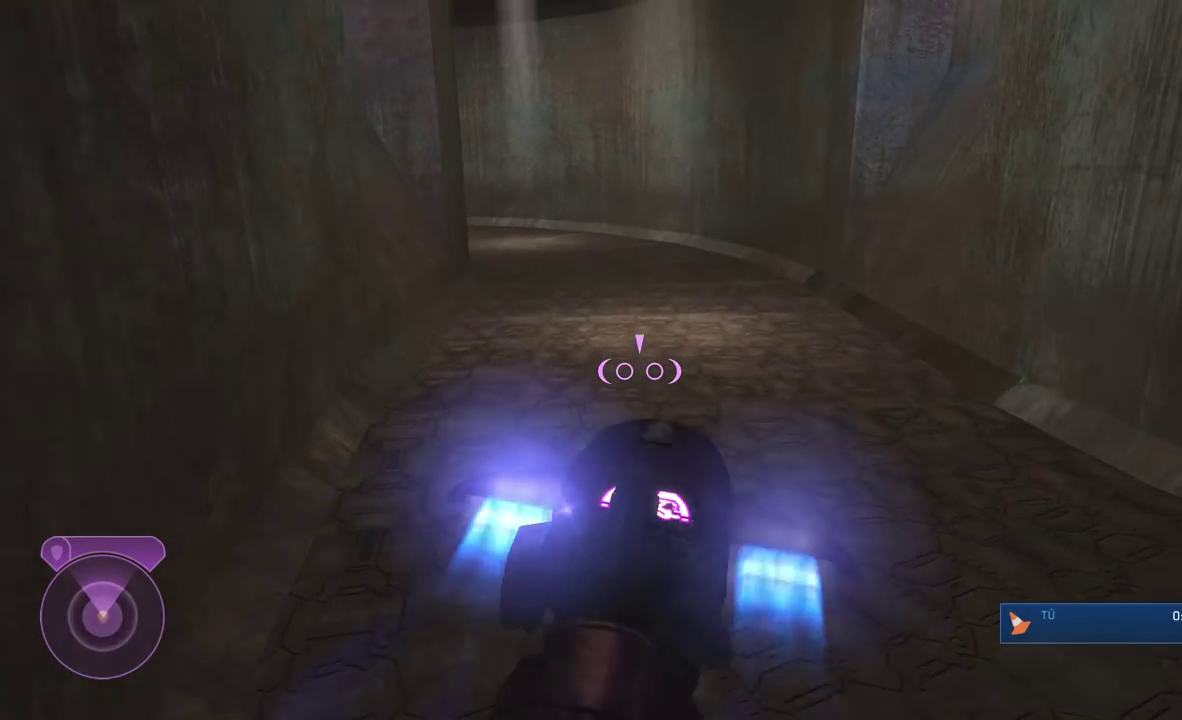
{"buttons": ["L1"], "left_stick": "up-right", "right_stick": "left", "button_events": []}
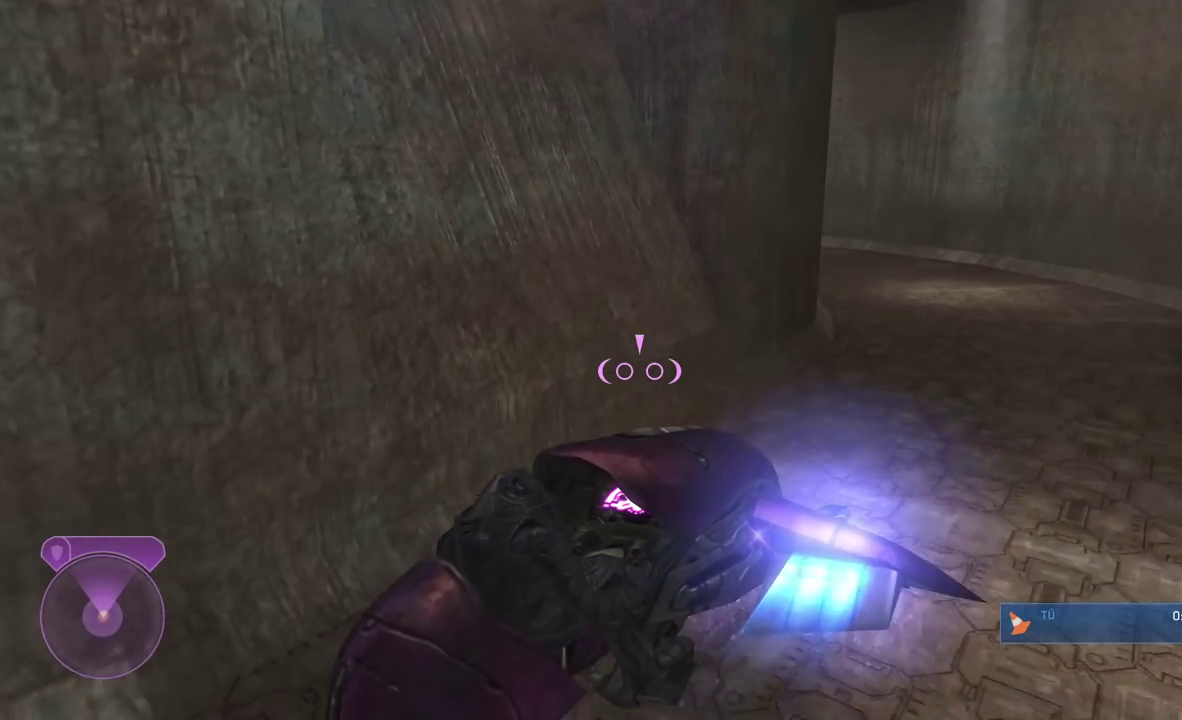
{"buttons": [], "left_stick": "right", "right_stick": "center", "button_events": [[183, "L1", "up"]]}
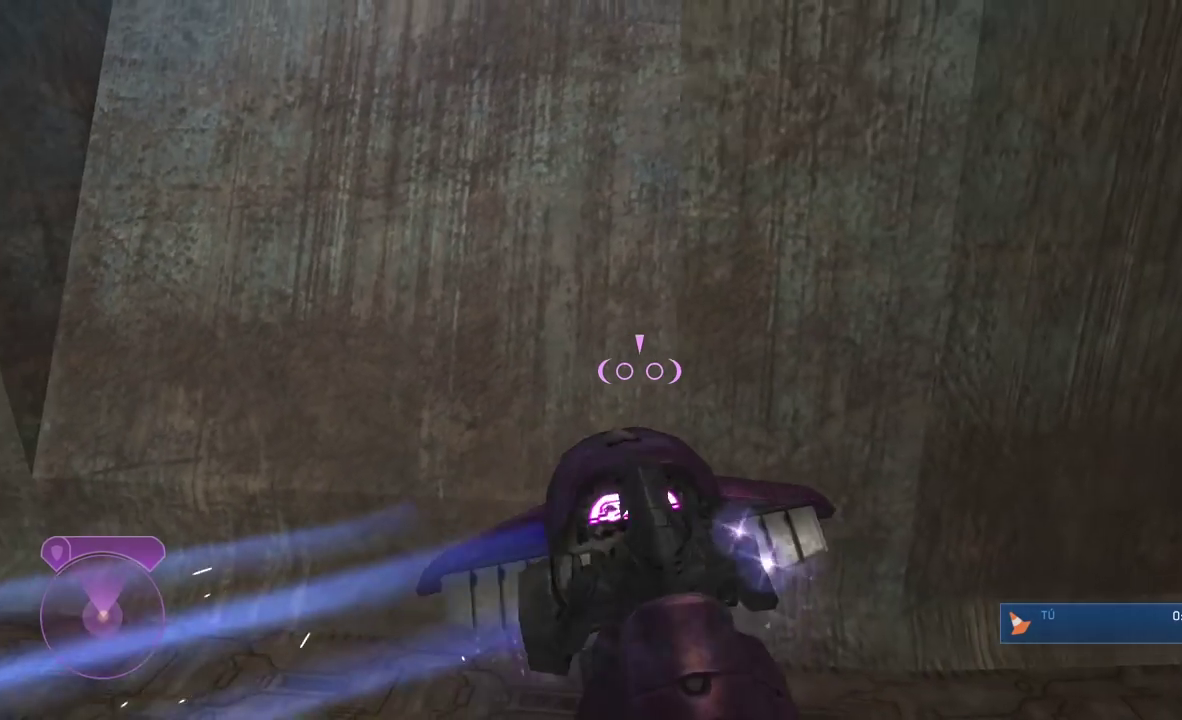
{"buttons": ["L1"], "left_stick": "right", "right_stick": "right", "button_events": [[350, "L1", "down"]]}
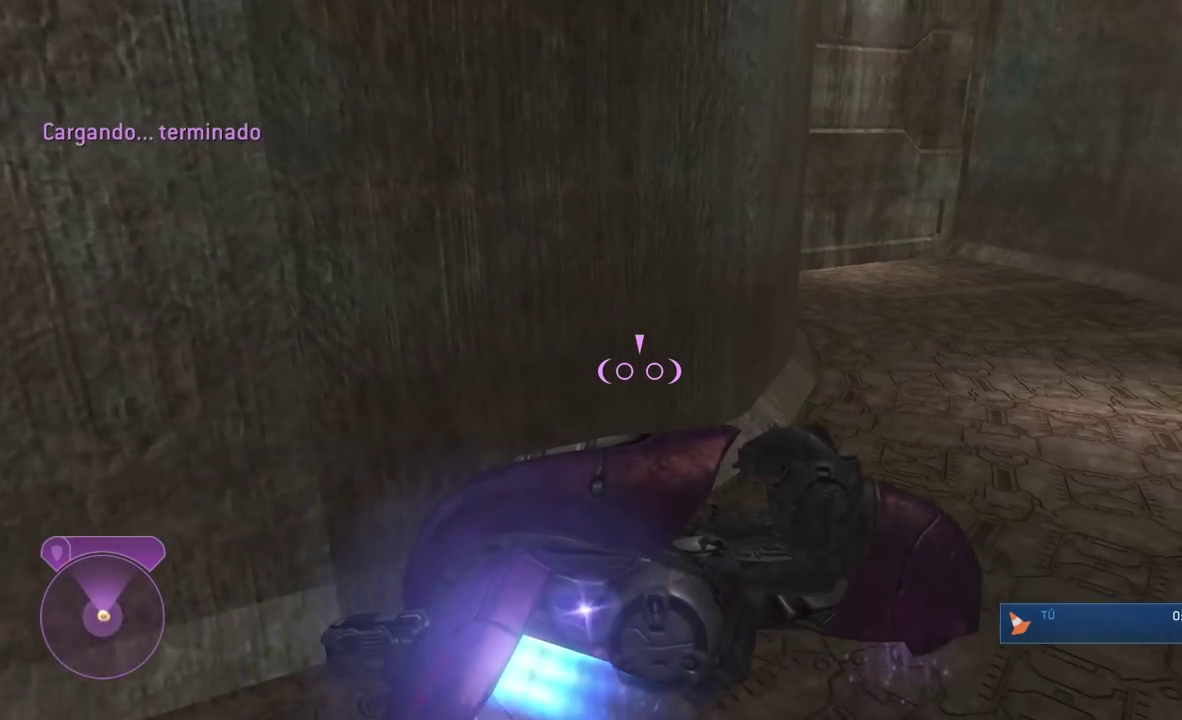
{"buttons": ["L1"], "left_stick": "right", "right_stick": "left", "button_events": []}
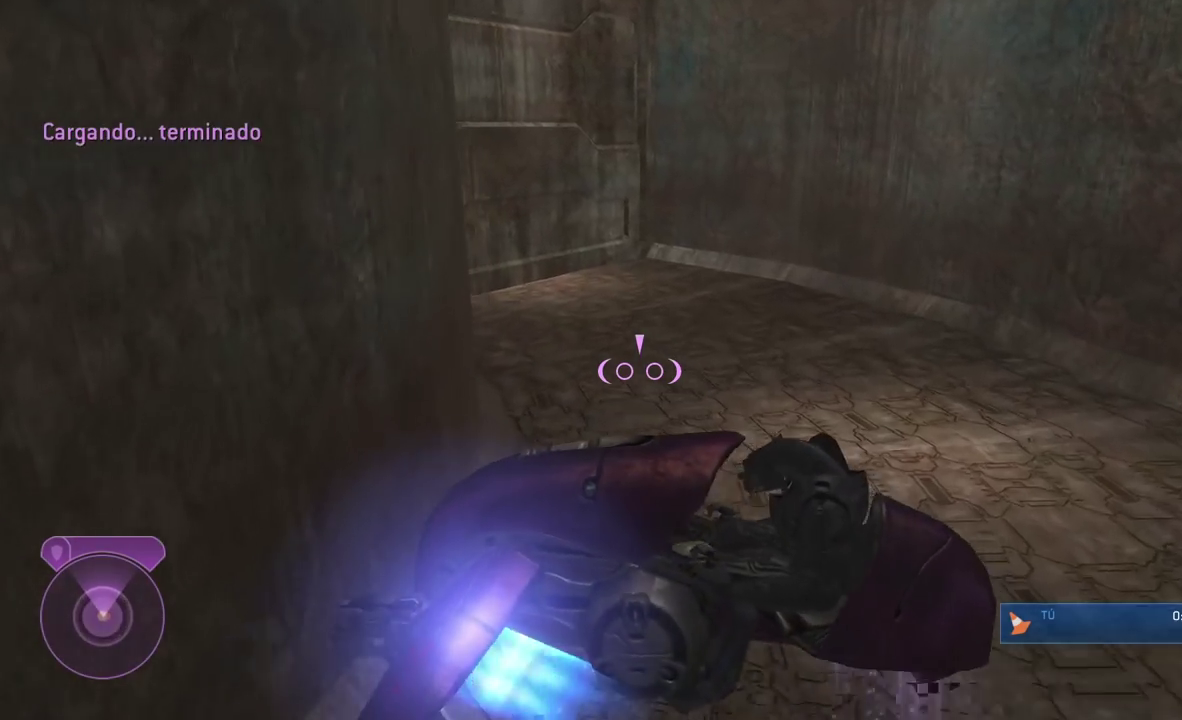
{"buttons": [], "left_stick": "center", "right_stick": "left", "button_events": [[250, "L1", "up"]]}
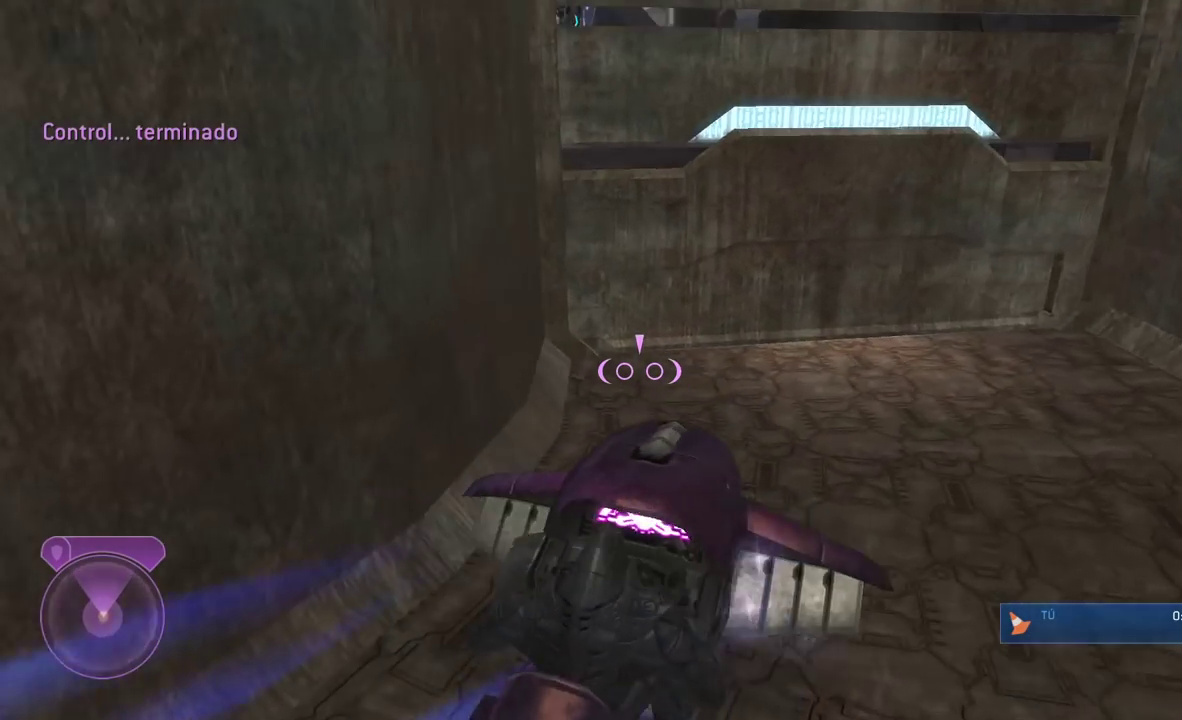
{"buttons": ["L1"], "left_stick": "up-right", "right_stick": "right"}
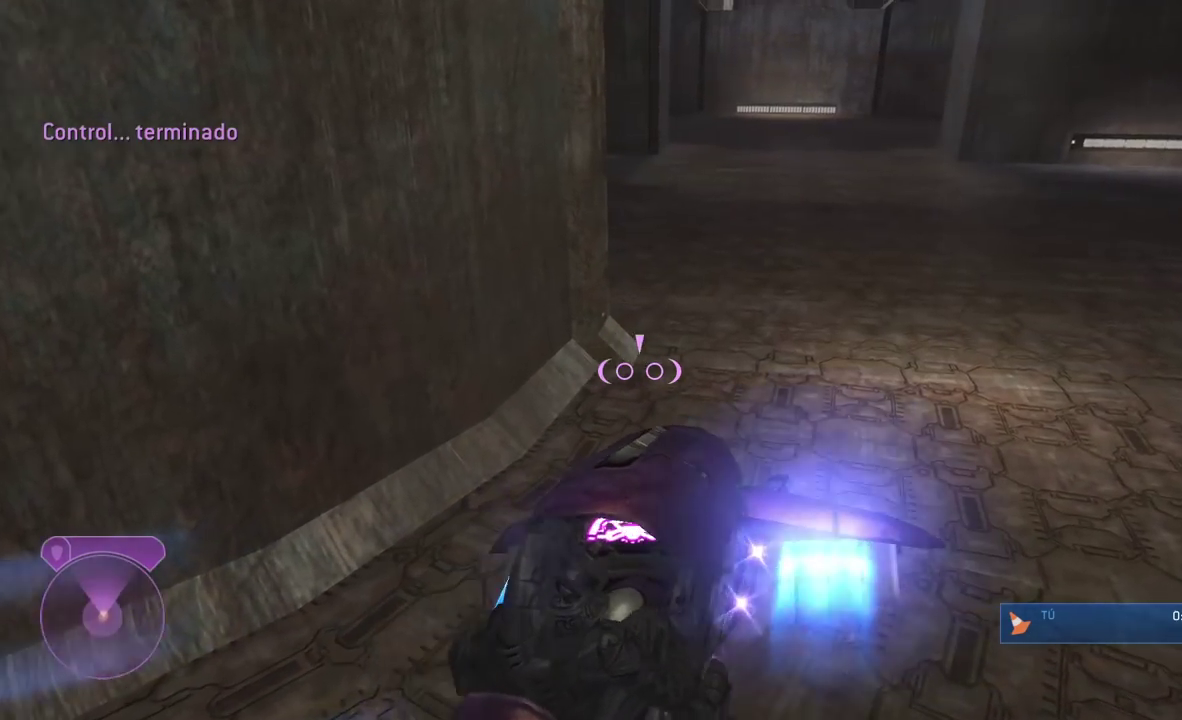
{"buttons": [], "left_stick": "up", "right_stick": "left"}
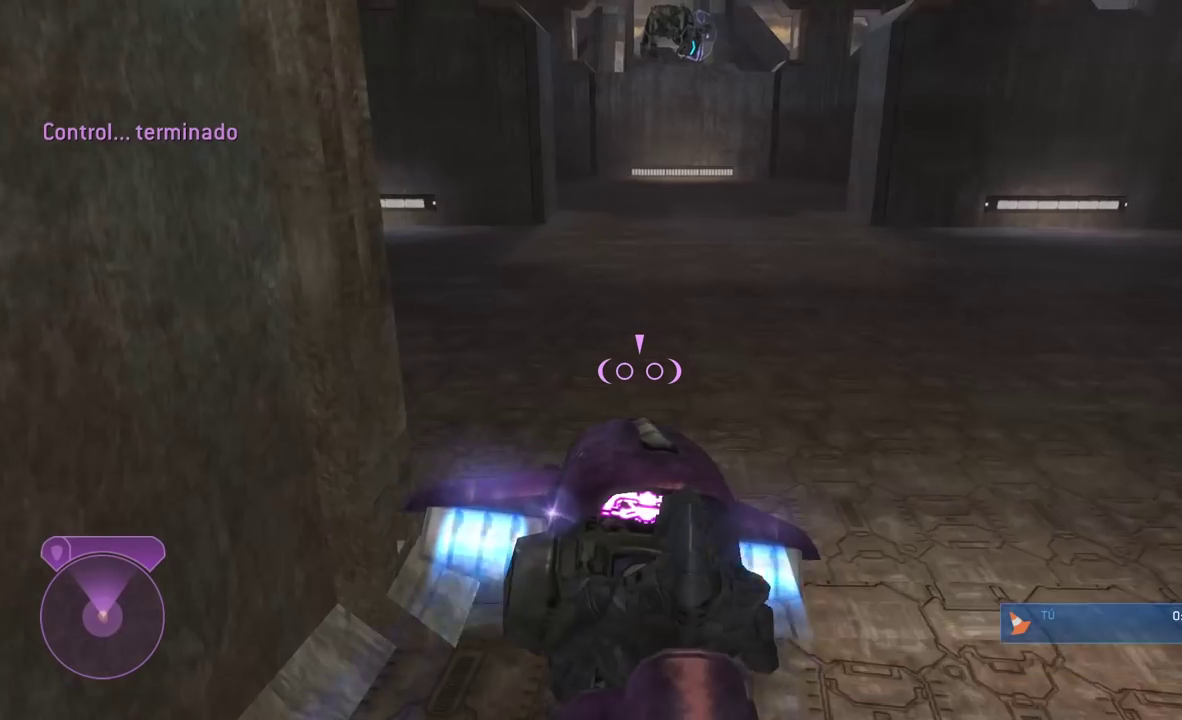
{"buttons": ["L1"], "left_stick": "up-left", "right_stick": "left", "button_events": [[266, "L1", "down"]]}
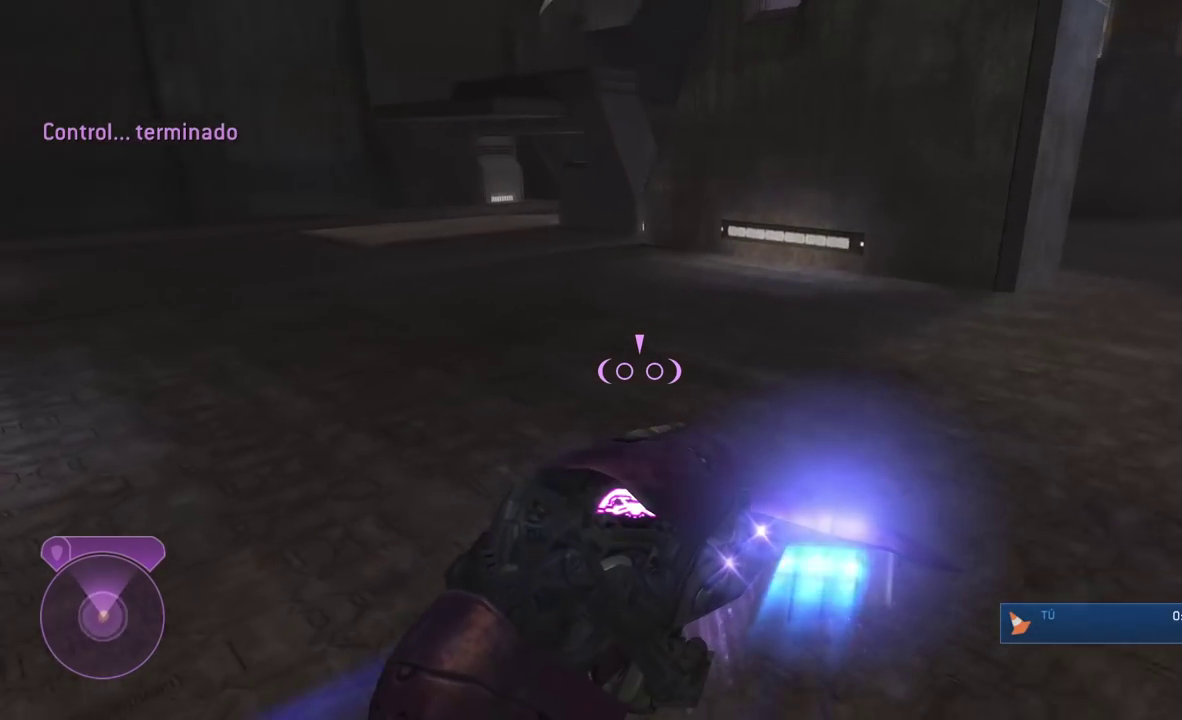
{"buttons": ["L1"], "left_stick": "up-left", "right_stick": "right", "button_events": []}
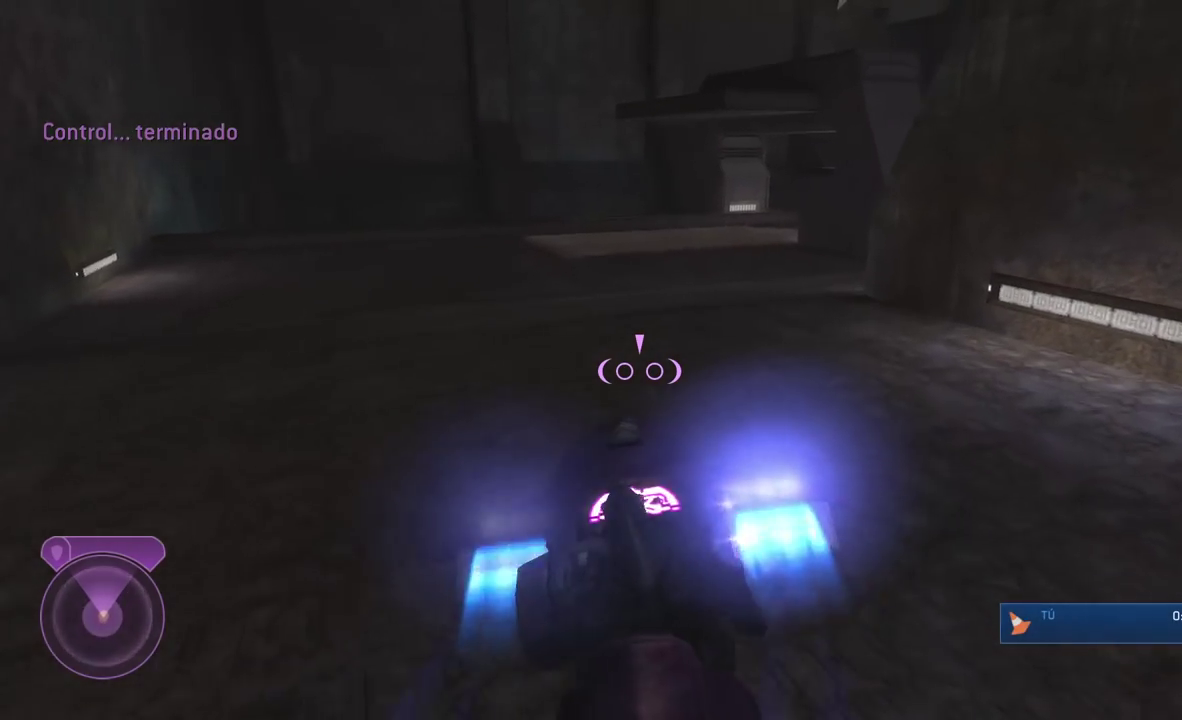
{"buttons": [], "left_stick": "up-left", "right_stick": "right", "button_events": [[50, "L1", "up"]]}
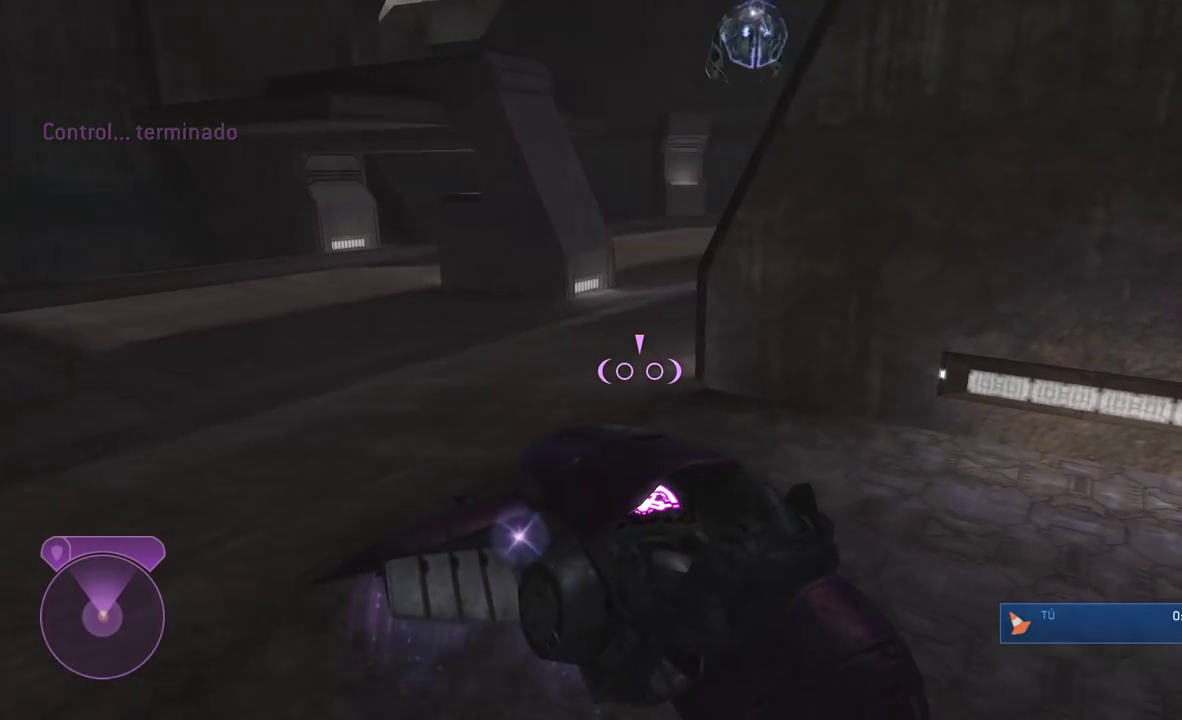
{"buttons": ["L1"], "left_stick": "up-left", "right_stick": "right", "button_events": [[50, "L1", "down"]]}
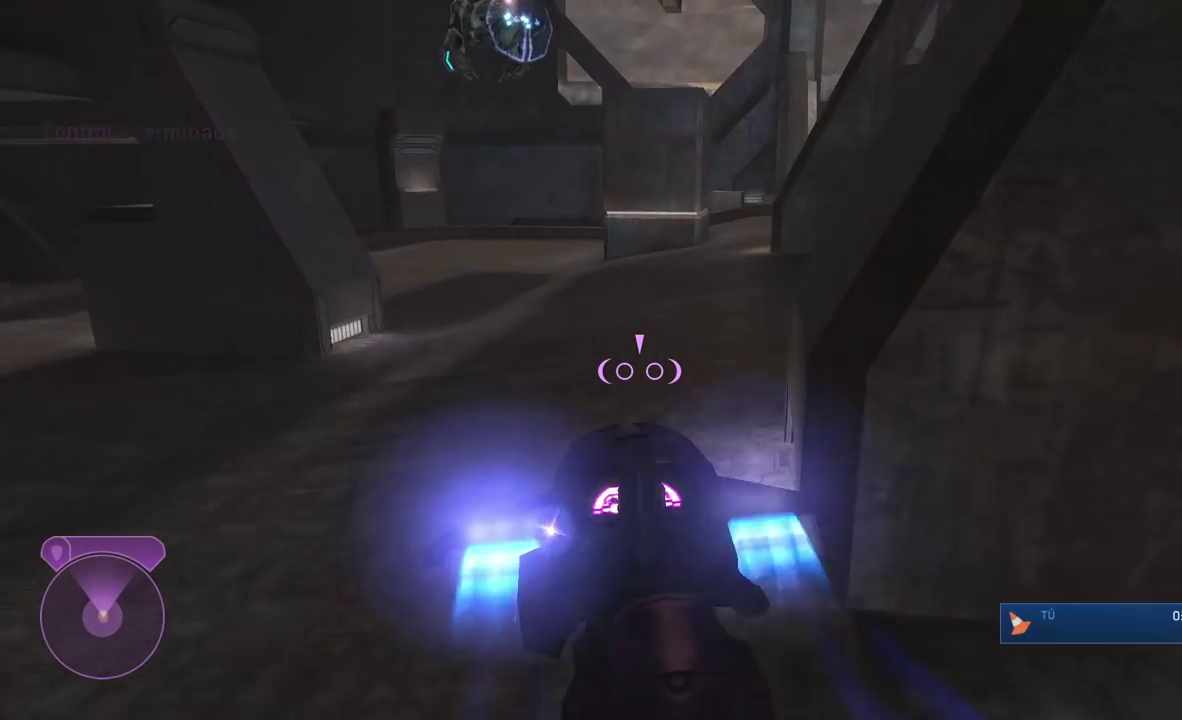
{"buttons": ["L1"], "left_stick": "up-left", "right_stick": "right", "button_events": []}
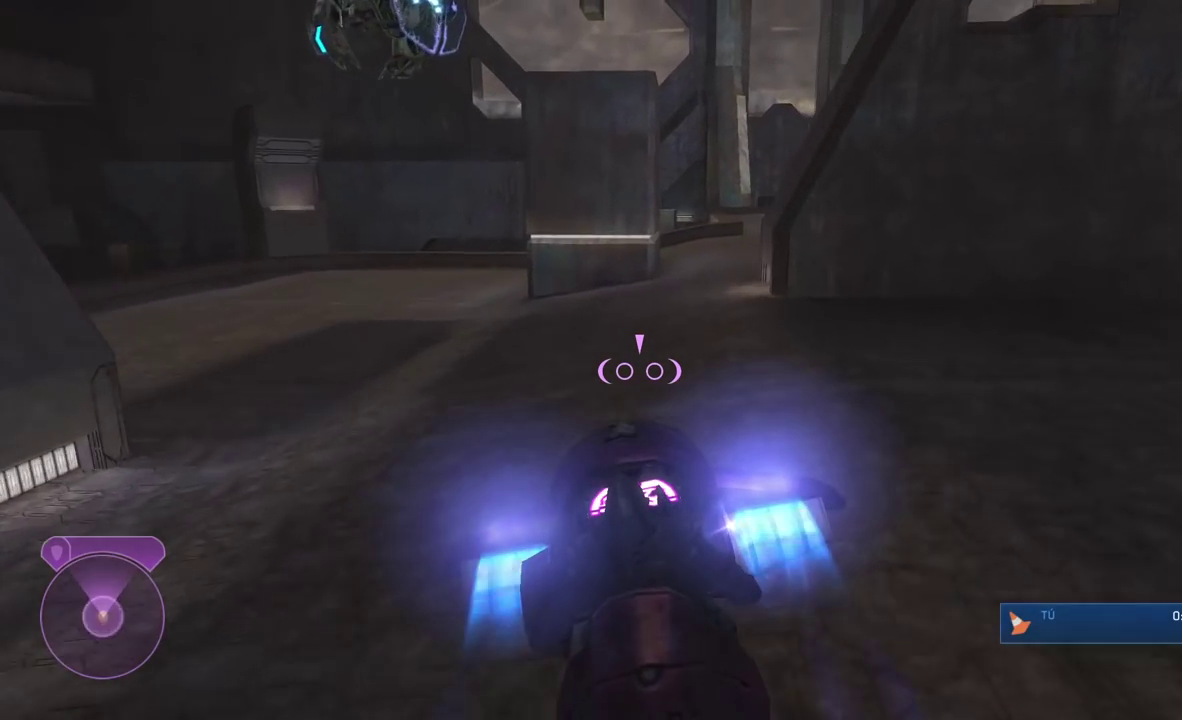
{"buttons": ["L1"], "left_stick": "up-left", "right_stick": "right", "button_events": []}
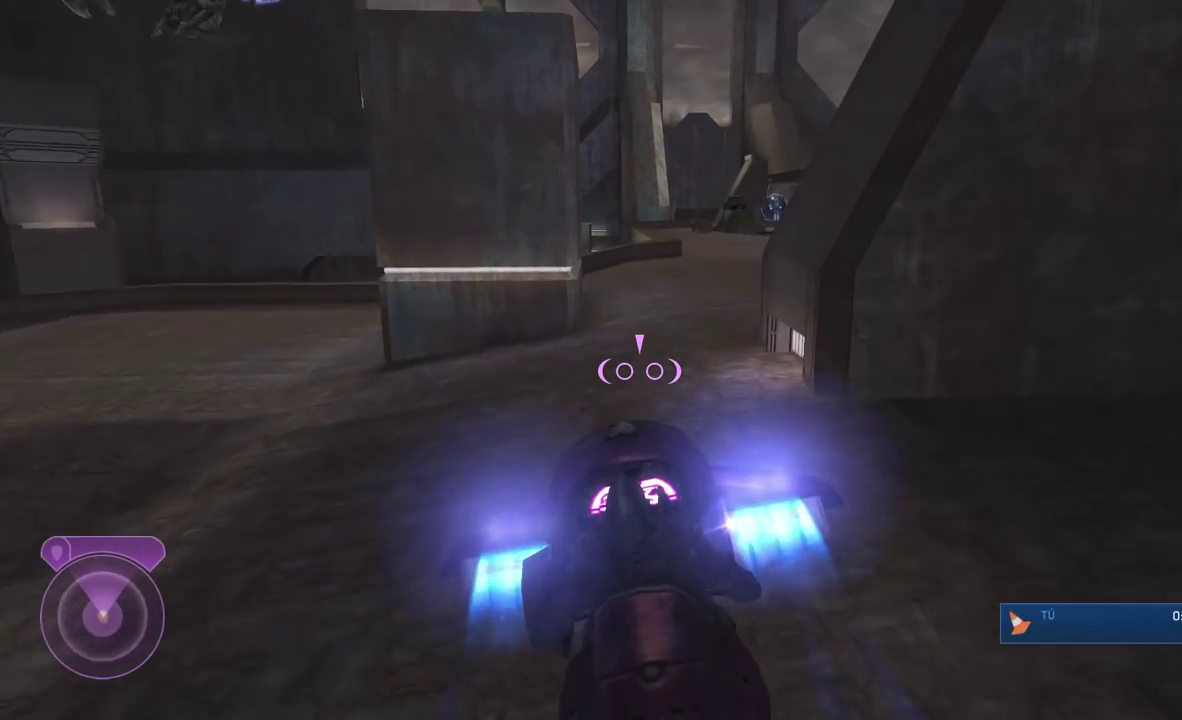
{"buttons": ["L1"], "left_stick": "up", "right_stick": "center", "button_events": []}
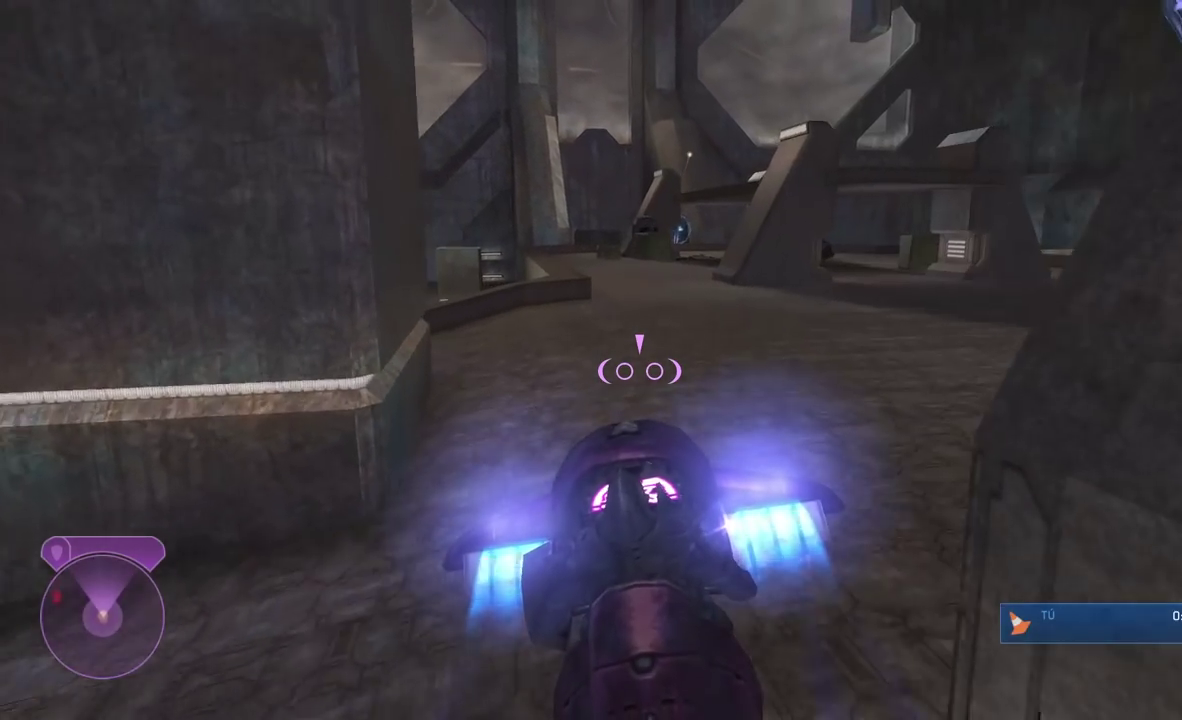
{"buttons": ["L1"], "left_stick": "up", "right_stick": "center", "button_events": []}
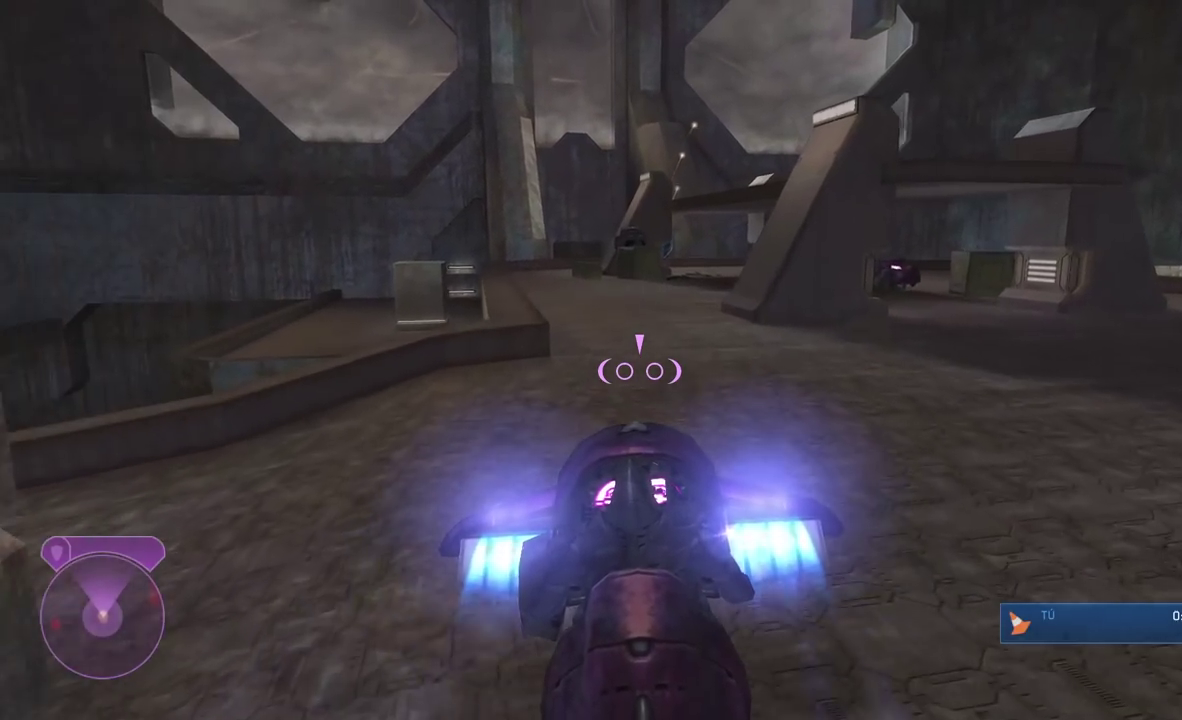
{"buttons": ["L1"], "left_stick": "up", "right_stick": "right", "button_events": []}
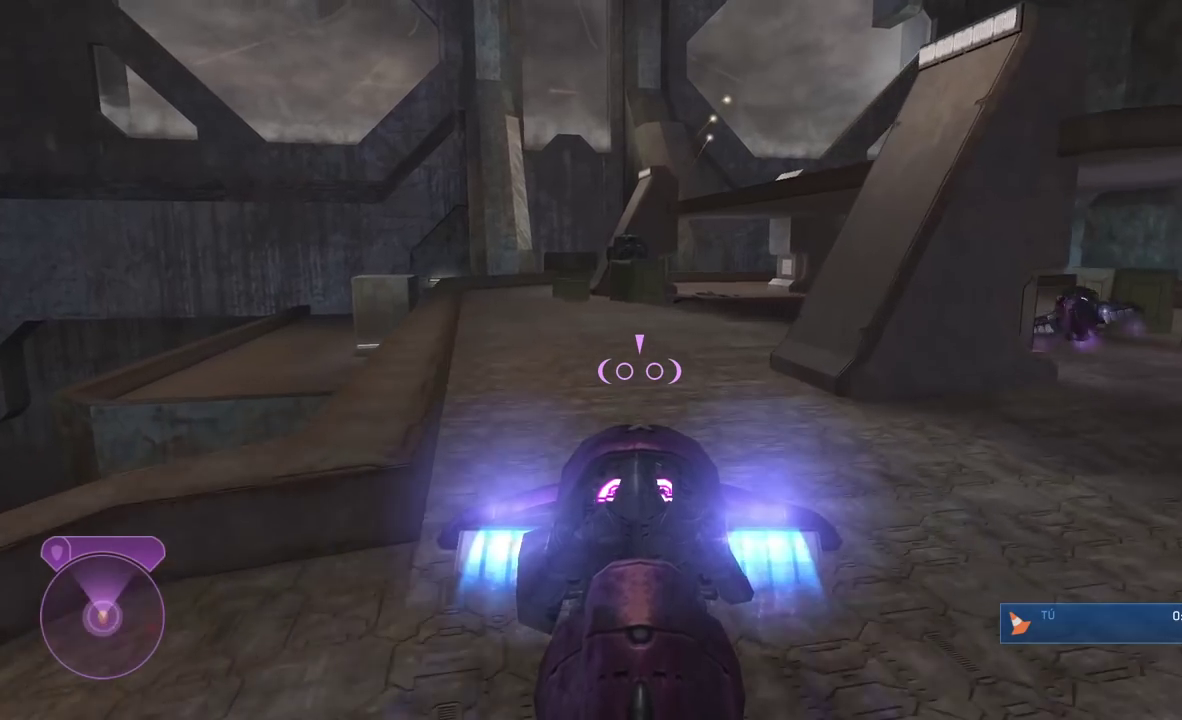
{"buttons": ["L1"], "left_stick": "up-right", "right_stick": "right", "button_events": []}
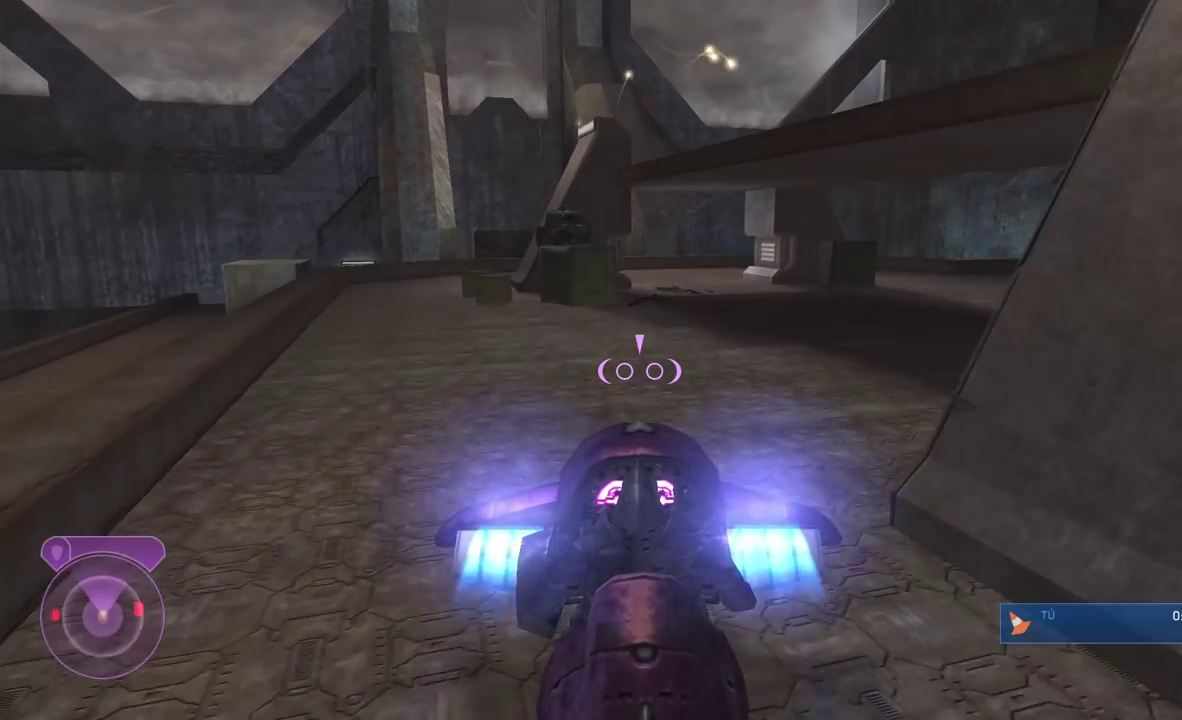
{"buttons": ["L1"], "left_stick": "up-right", "right_stick": "center", "button_events": []}